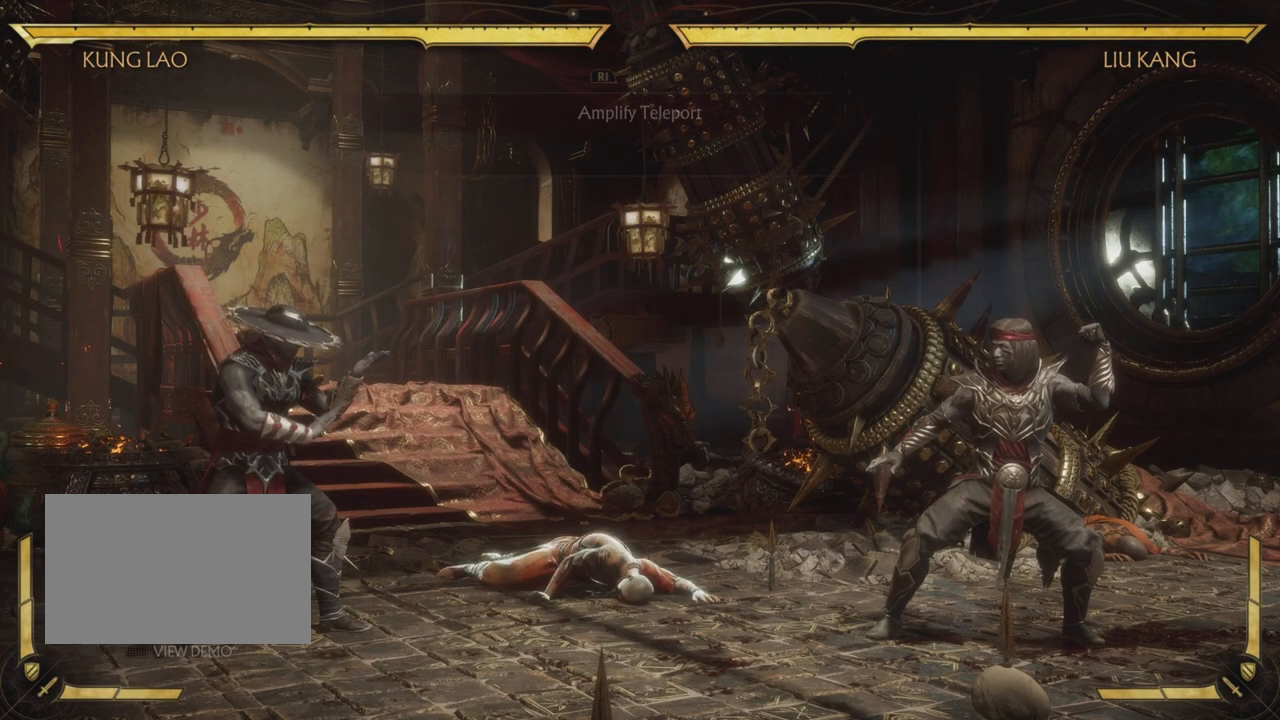
Gameplay with a controller (PlayStation layout); each line is a JSON object with the inputs held at the frame after it. "events" lists button and stick changes between this image and that frame as [ms after this image, input, new state], when the widget could be followed in between. Not read: L3 R1 R3 right_stick.
{"buttons": [], "left_stick": "center", "events": []}
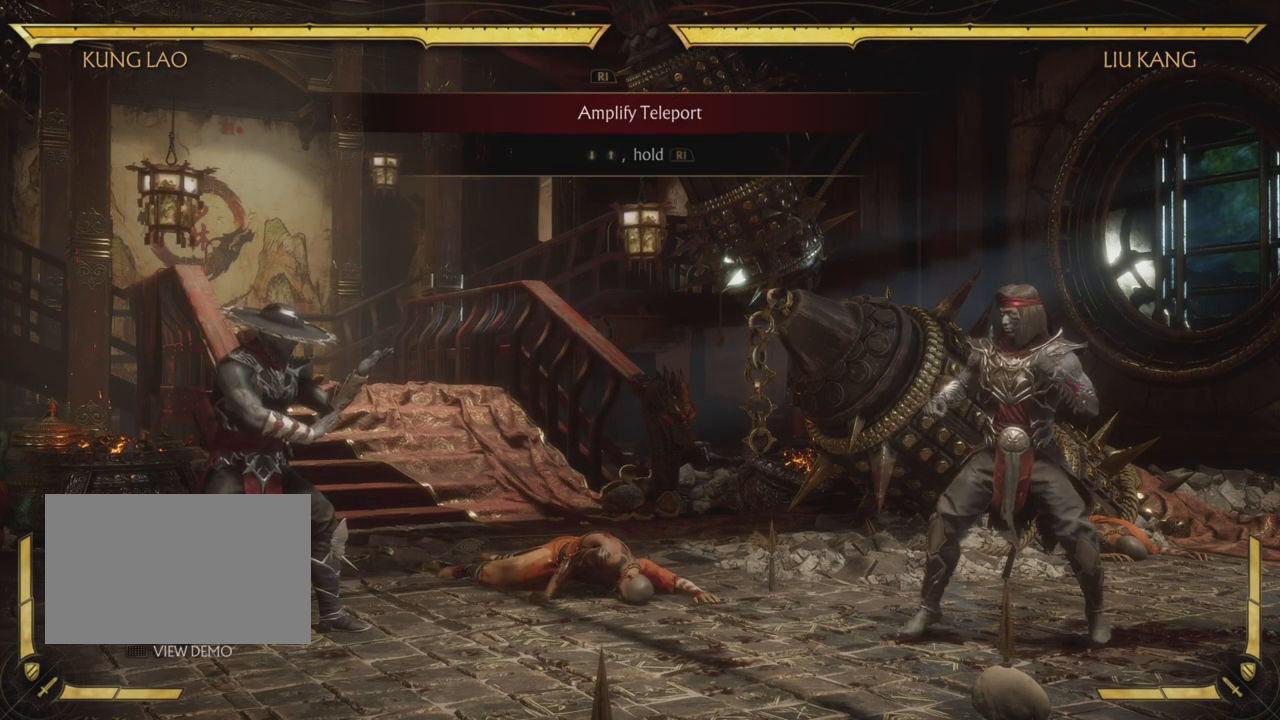
{"buttons": [], "left_stick": "center", "events": [[400, "DPAD_DOWN", "down"], [500, "DPAD_DOWN", "up"]]}
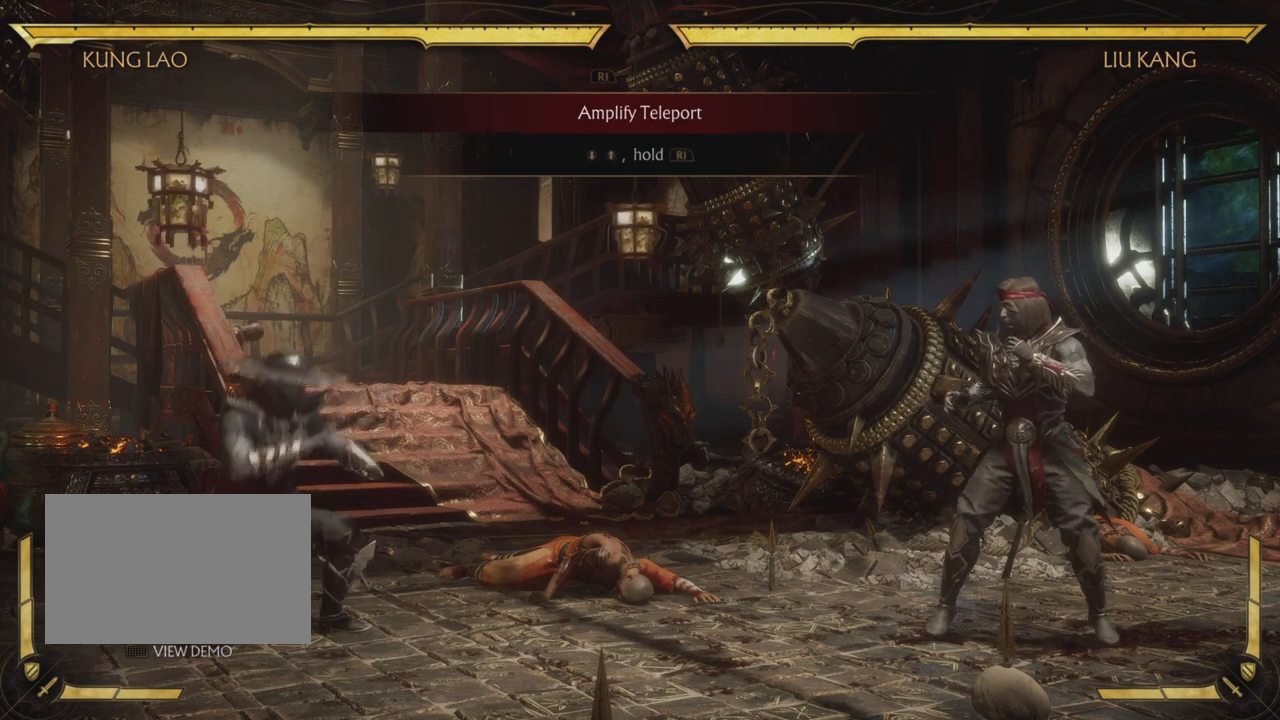
{"buttons": [], "left_stick": "center", "events": [[50, "DPAD_UP", "down"], [117, "R2", "down"], [200, "DPAD_UP", "up"], [501, "R2", "up"]]}
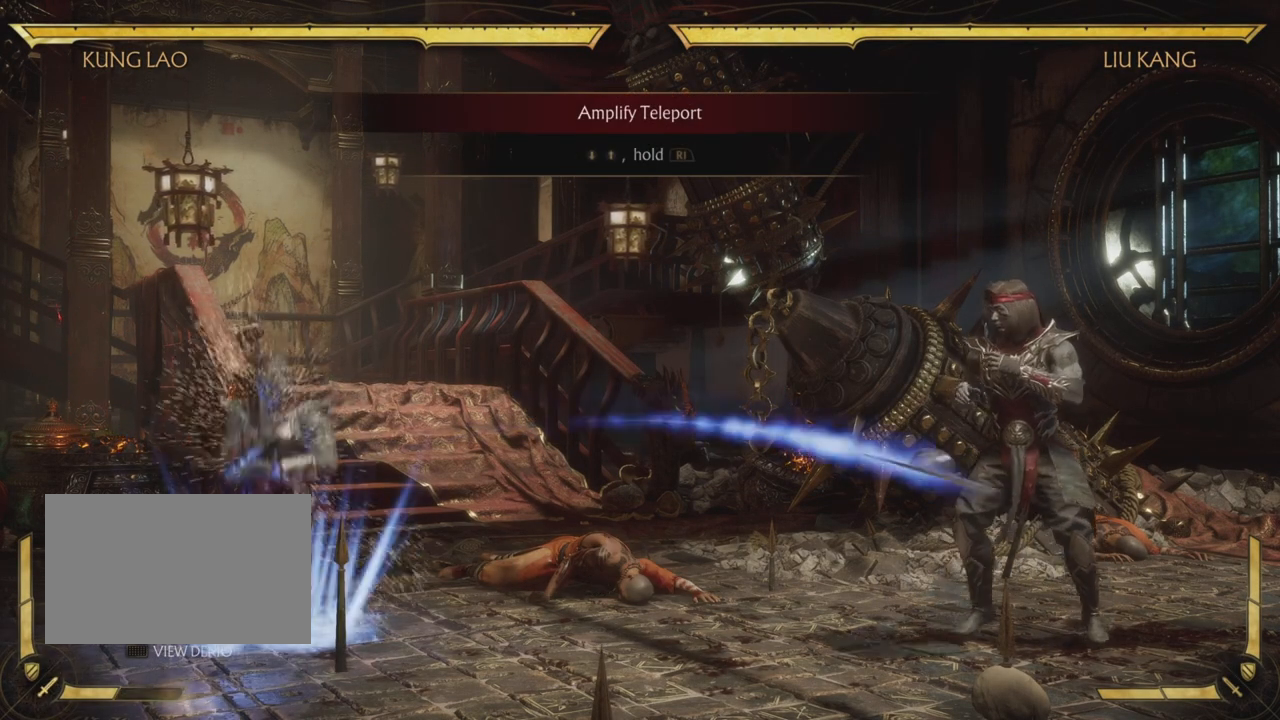
{"buttons": ["R2"], "left_stick": "center", "events": [[33, "R2", "down"], [133, "R2", "up"], [183, "R2", "down"], [283, "R2", "up"], [350, "R2", "down"]]}
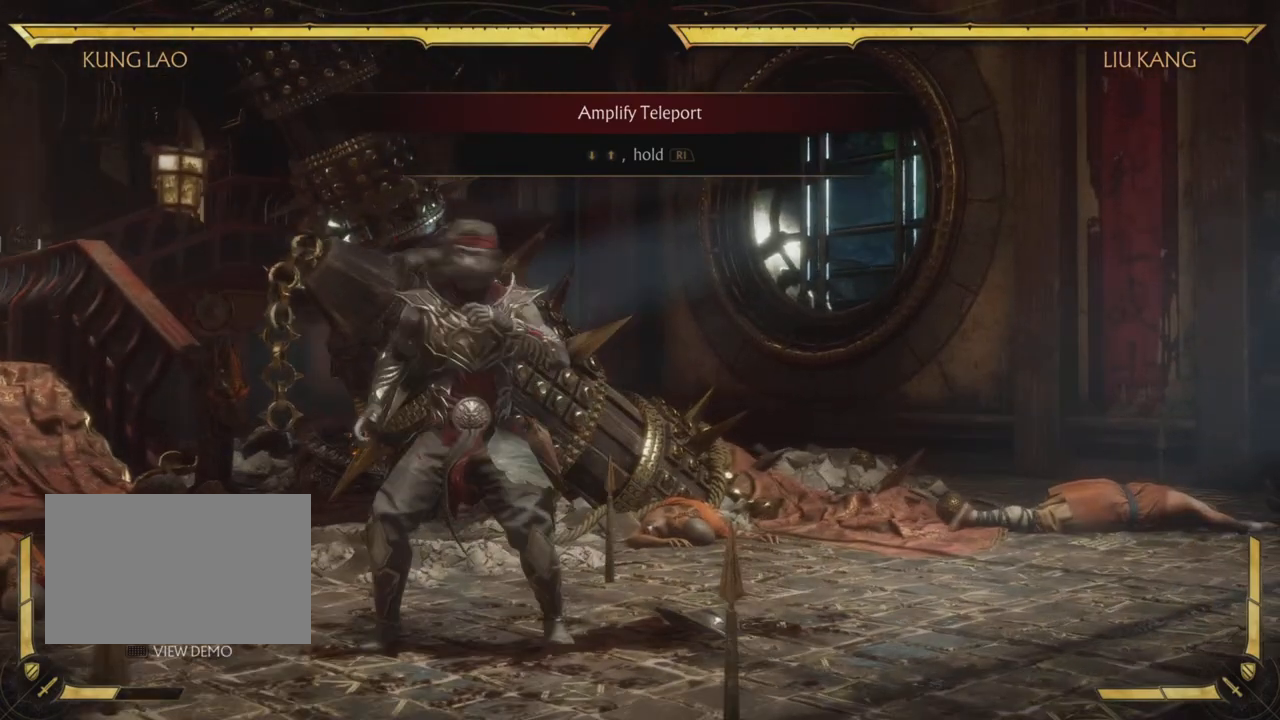
{"buttons": ["R2"], "left_stick": "center", "events": [[184, "R2", "up"], [234, "R2", "down"]]}
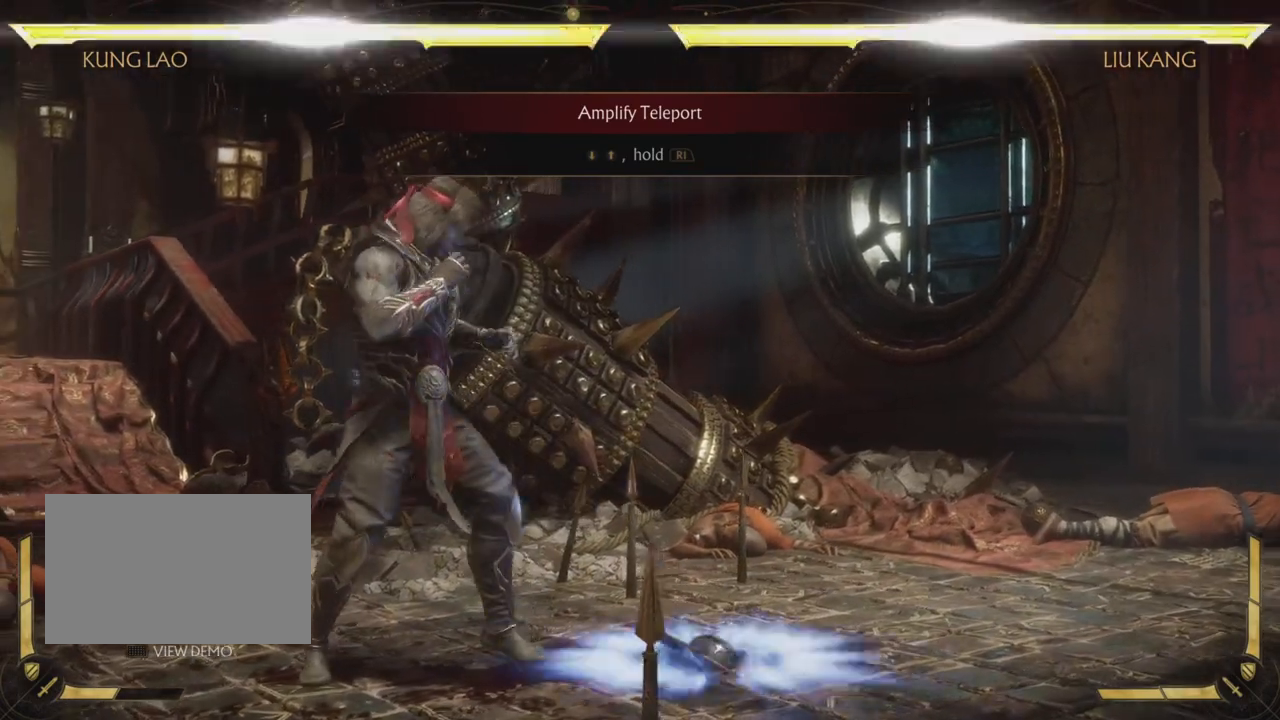
{"buttons": ["TRIANGLE"], "left_stick": "center", "events": [[17, "R2", "up"], [451, "TRIANGLE", "down"]]}